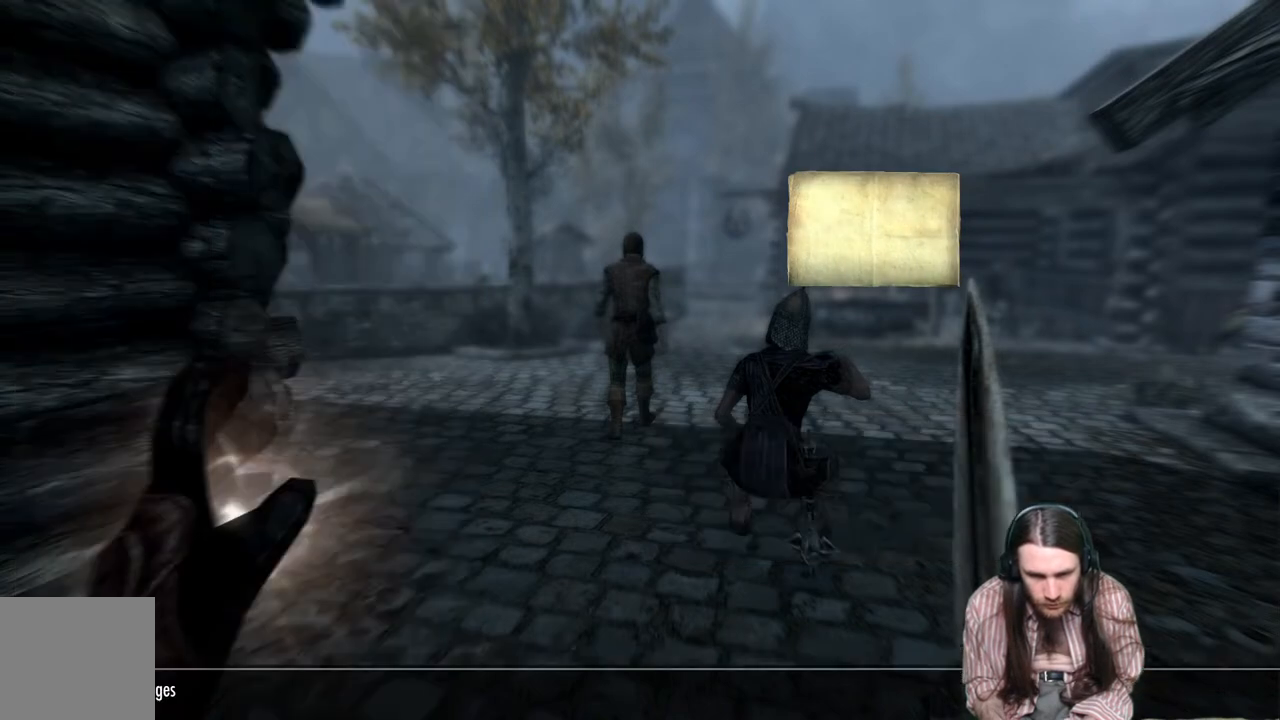
Gameplay with a controller (Xbox layout); each line is a JSON object with the inputs held at the frame after it. "events" lists button and stick changes between this image and that frame as [ms after this image, input, new state], when the widget could be followed in between.
{"buttons": [], "left_stick": "center", "right_stick": "center", "events": [[67, "R2", "up"]]}
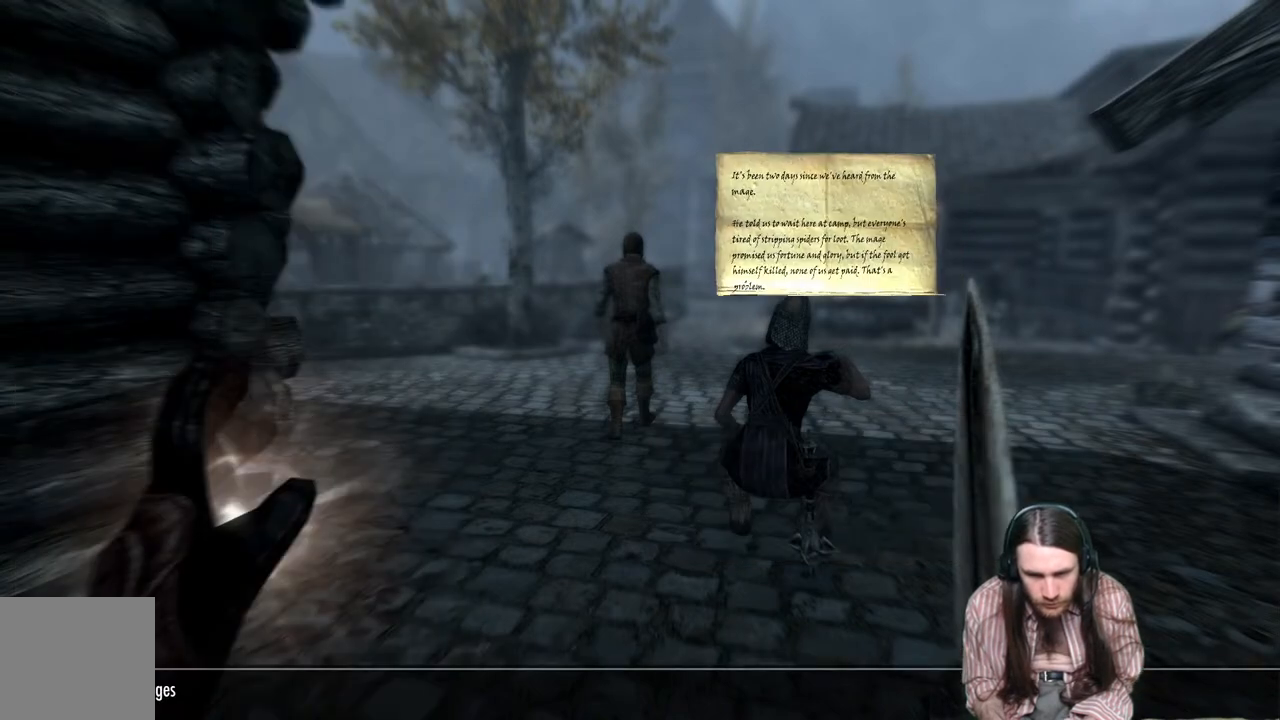
{"buttons": ["DPAD_DOWN"], "left_stick": "center", "right_stick": "center", "events": [[150, "B", "down"], [300, "B", "up"], [467, "DPAD_DOWN", "down"]]}
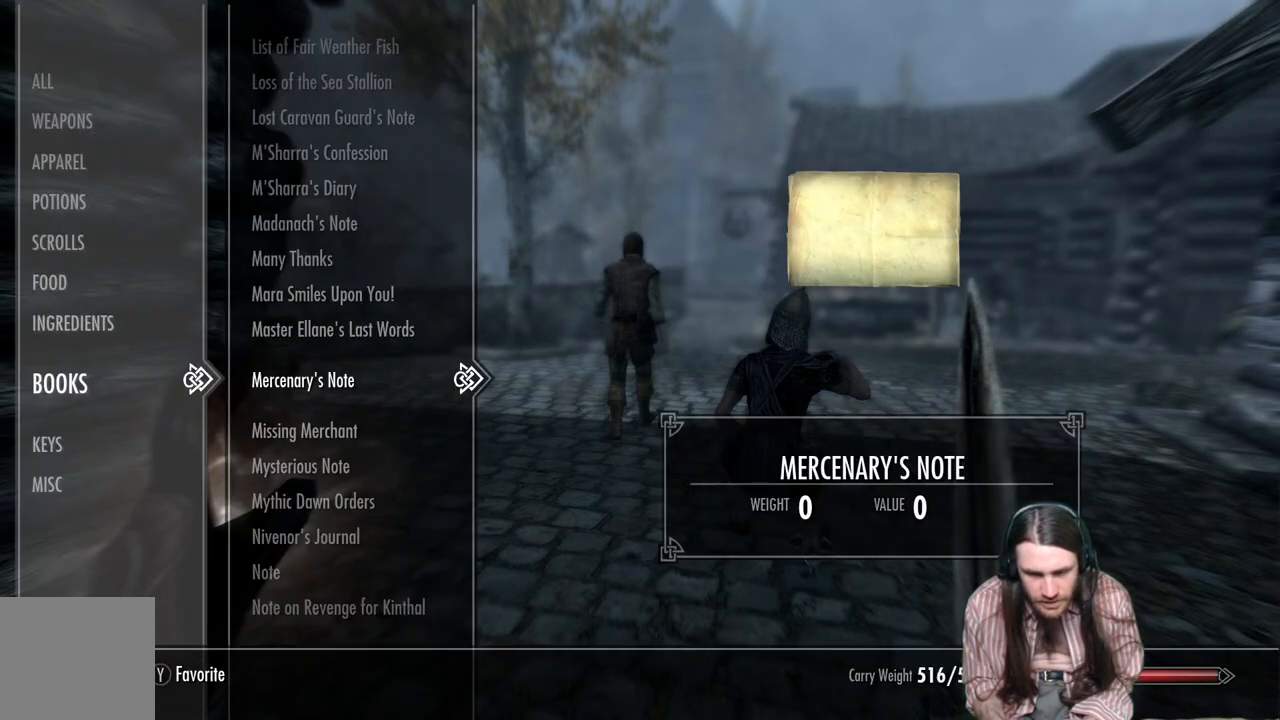
{"buttons": [], "left_stick": "center", "right_stick": "center", "events": [[117, "DPAD_DOWN", "up"], [233, "DPAD_DOWN", "down"], [383, "DPAD_DOWN", "up"]]}
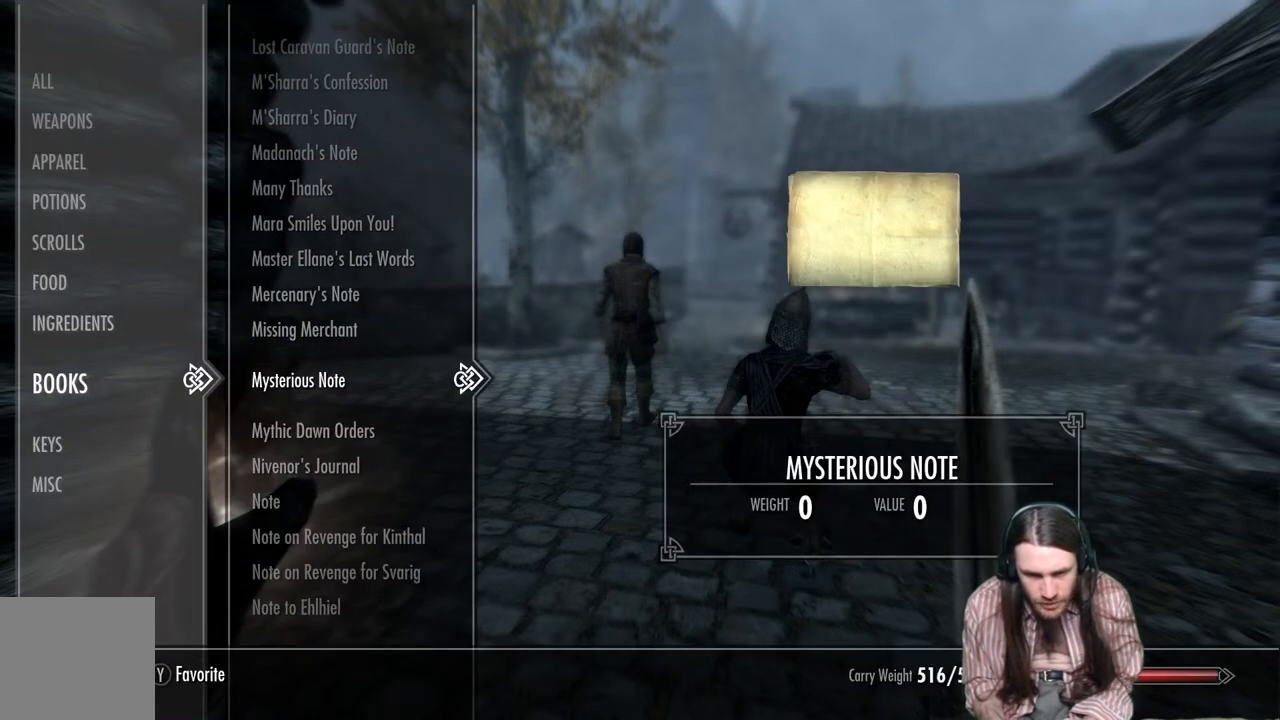
{"buttons": [], "left_stick": "center", "right_stick": "center", "events": [[67, "R2", "down"], [217, "R2", "up"]]}
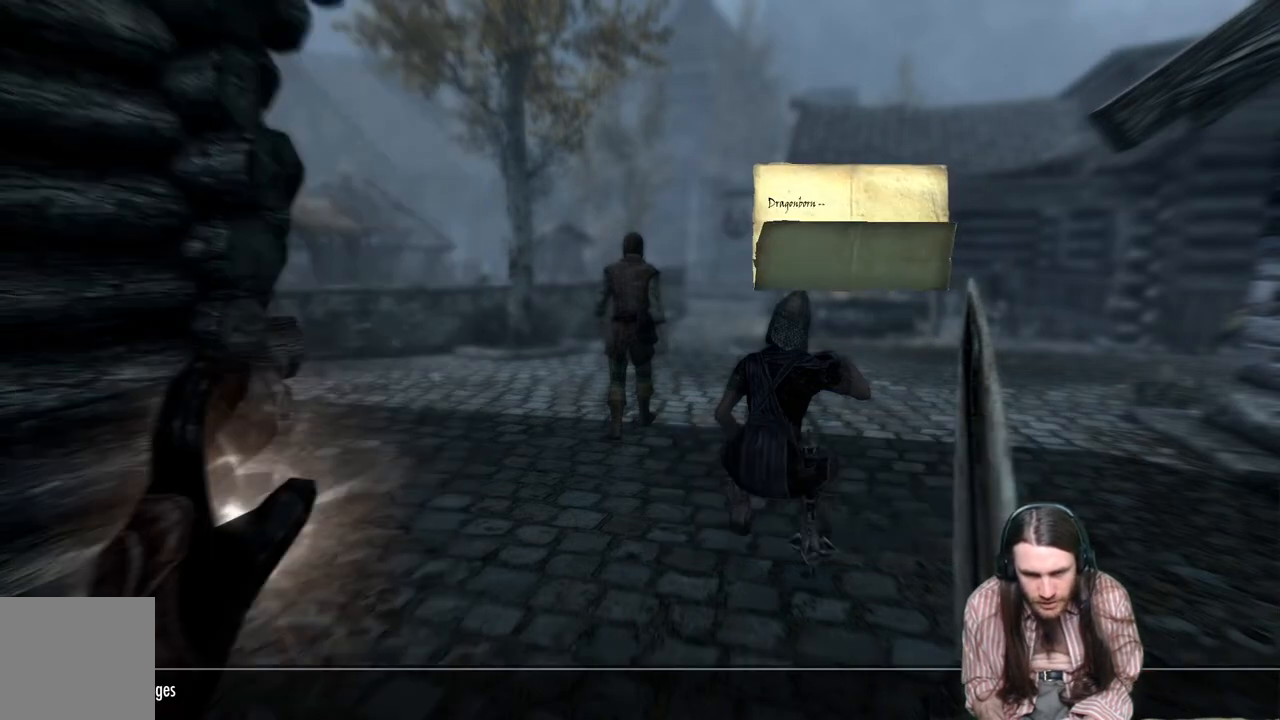
{"buttons": [], "left_stick": "center", "right_stick": "center", "events": []}
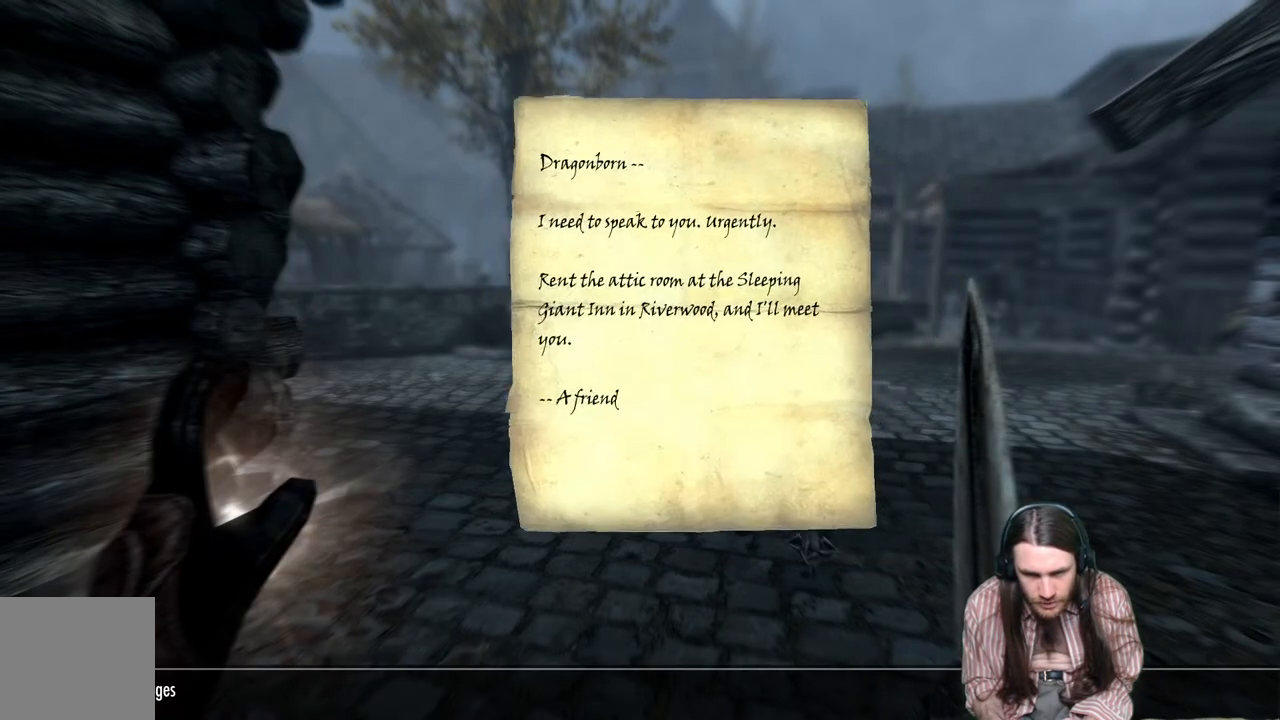
{"buttons": [], "left_stick": "center", "right_stick": "center", "events": [[50, "B", "down"], [200, "B", "up"]]}
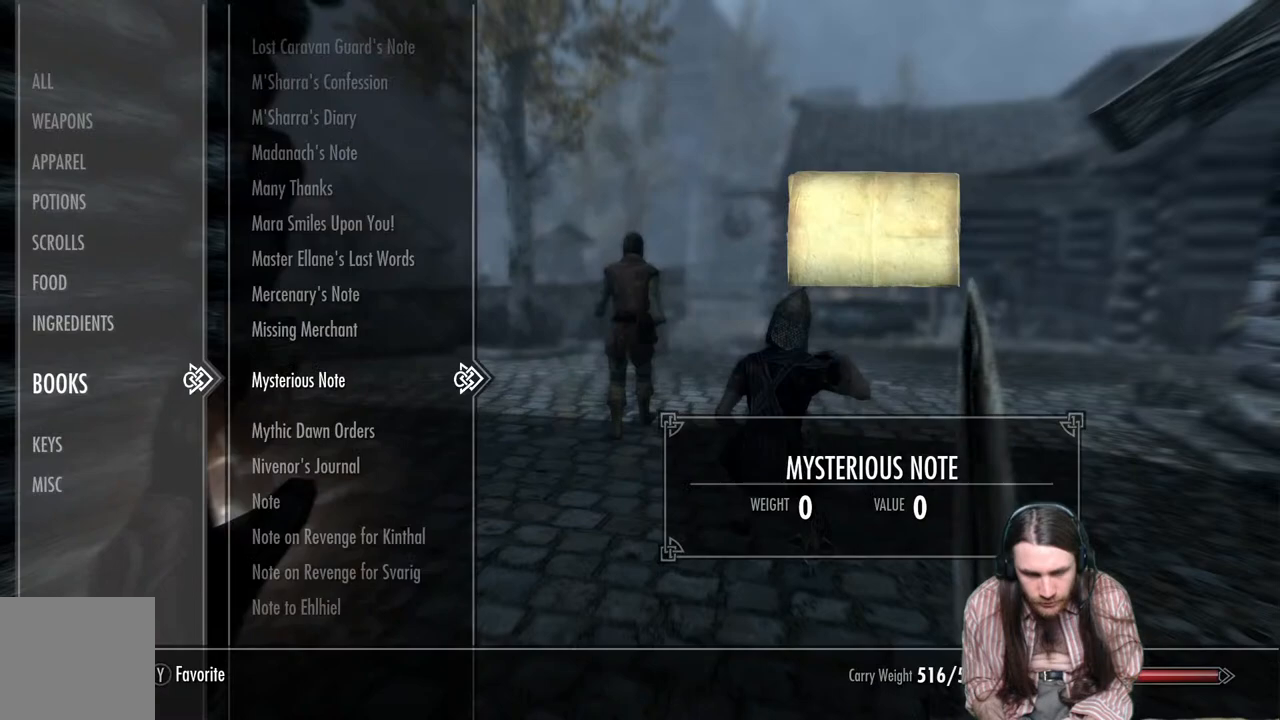
{"buttons": ["DPAD_DOWN"], "left_stick": "center", "right_stick": "center", "events": [[83, "DPAD_DOWN", "down"], [183, "DPAD_DOWN", "up"], [467, "DPAD_DOWN", "down"]]}
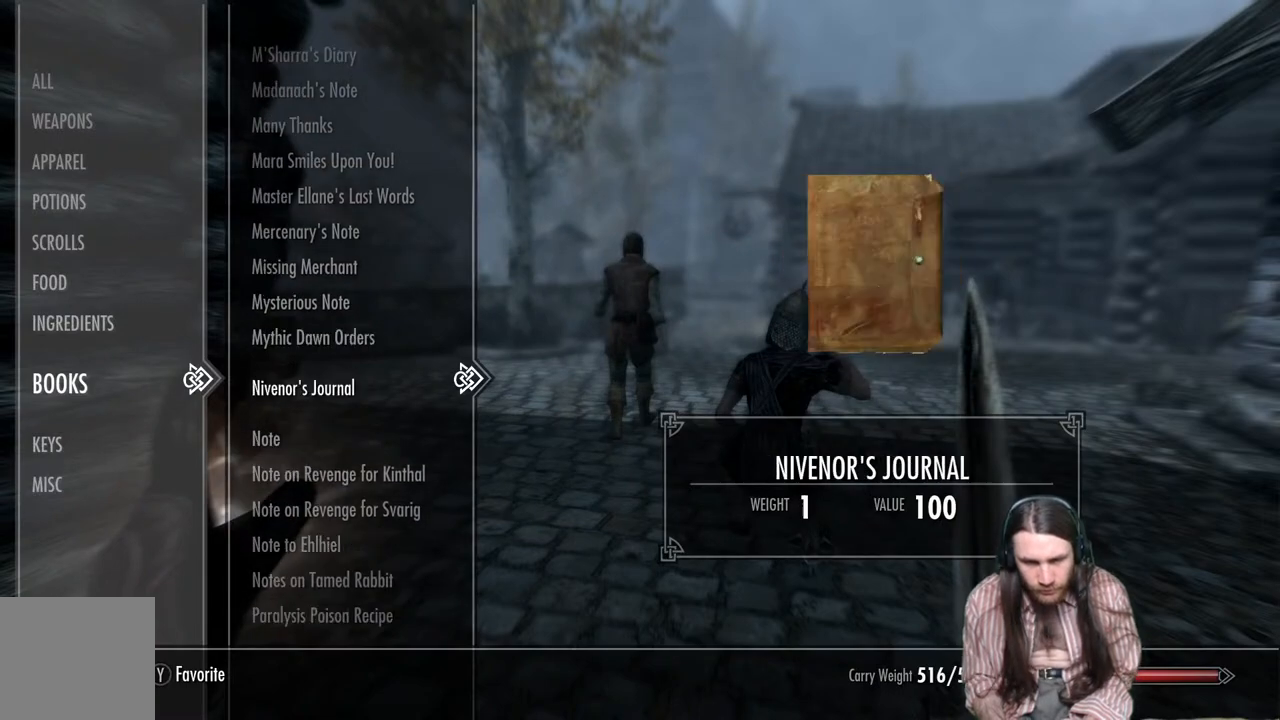
{"buttons": [], "left_stick": "center", "right_stick": "center", "events": [[83, "DPAD_DOWN", "up"], [233, "DPAD_DOWN", "down"], [350, "DPAD_DOWN", "up"]]}
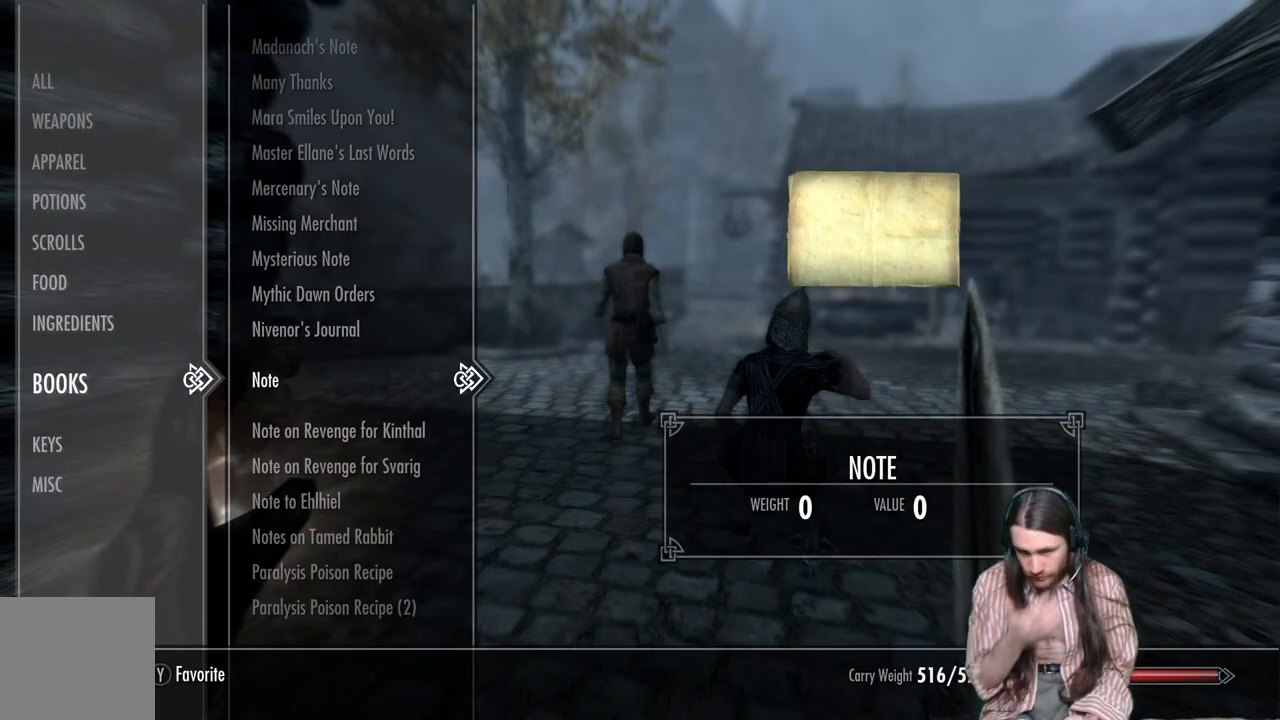
{"buttons": [], "left_stick": "center", "right_stick": "center", "events": []}
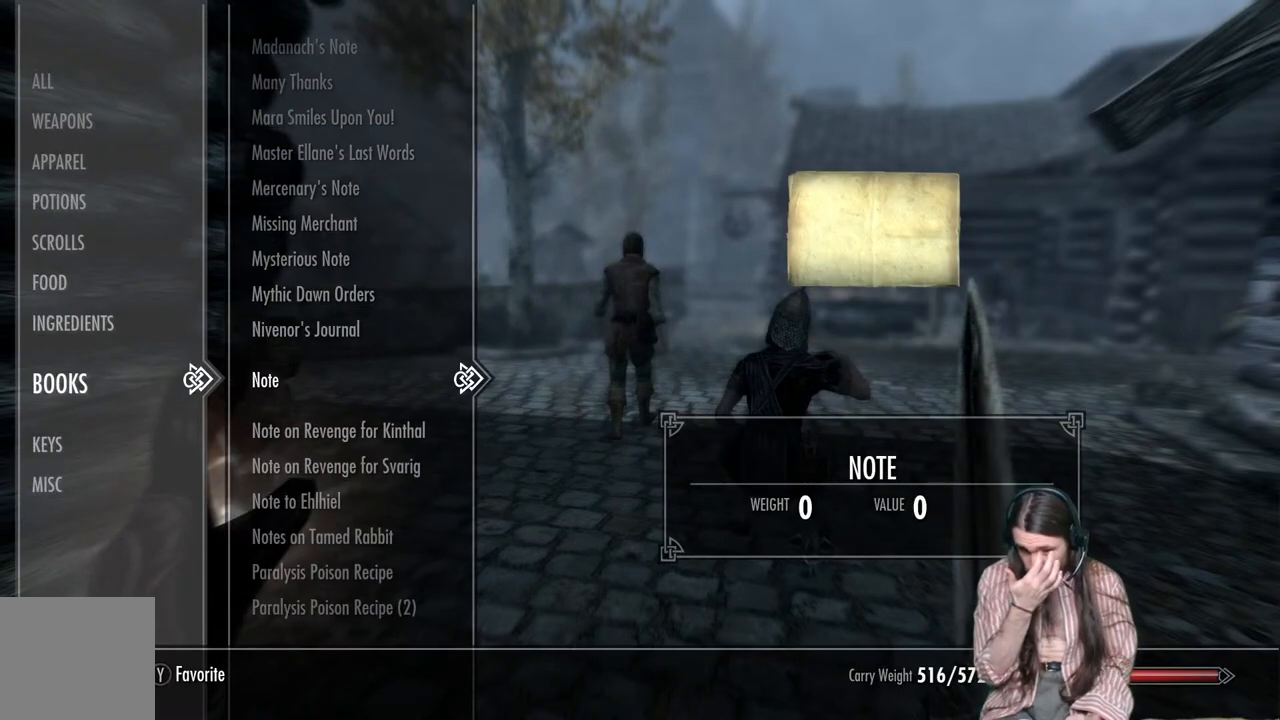
{"buttons": [], "left_stick": "center", "right_stick": "center", "events": []}
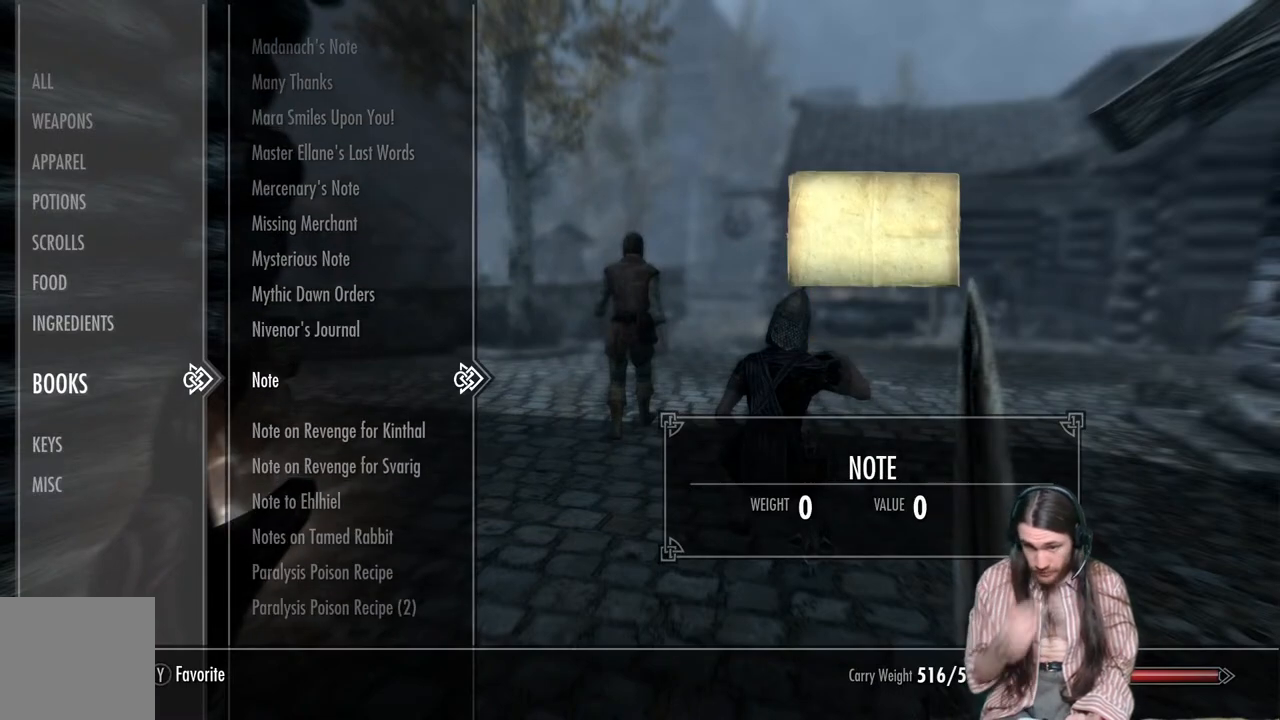
{"buttons": [], "left_stick": "center", "right_stick": "center", "events": []}
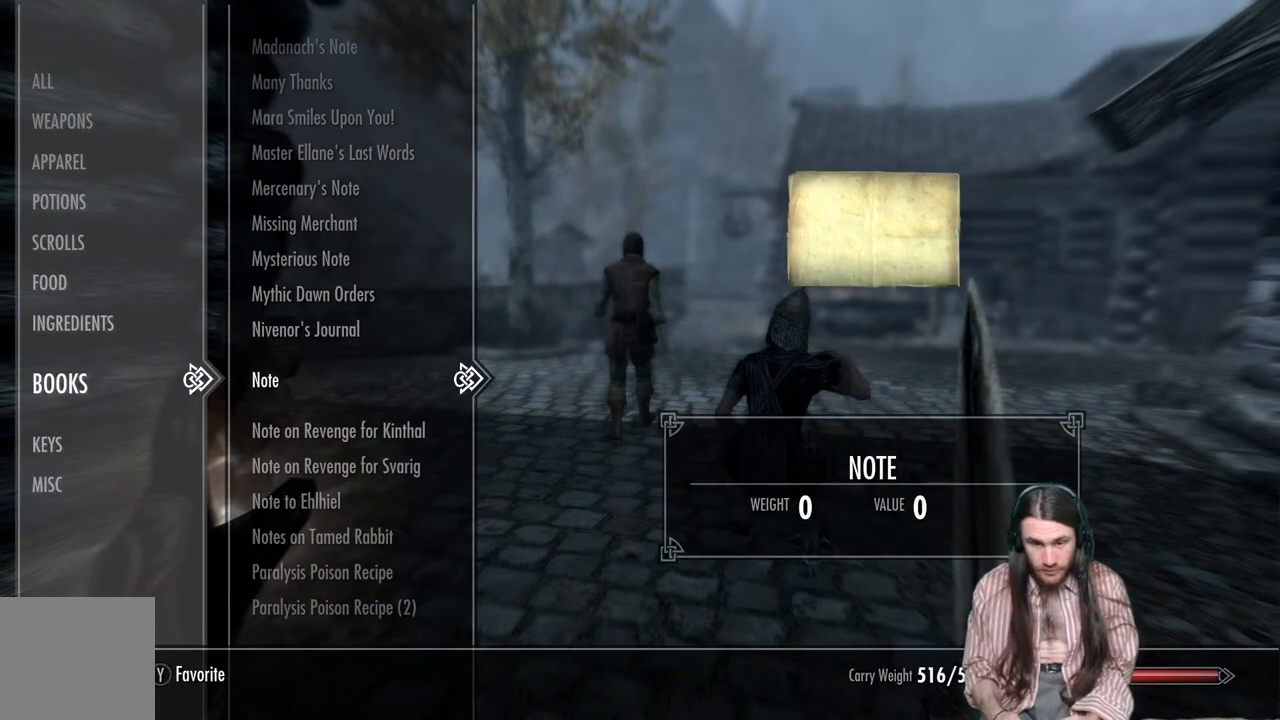
{"buttons": [], "left_stick": "center", "right_stick": "center", "events": [[183, "R2", "down"], [367, "R2", "up"]]}
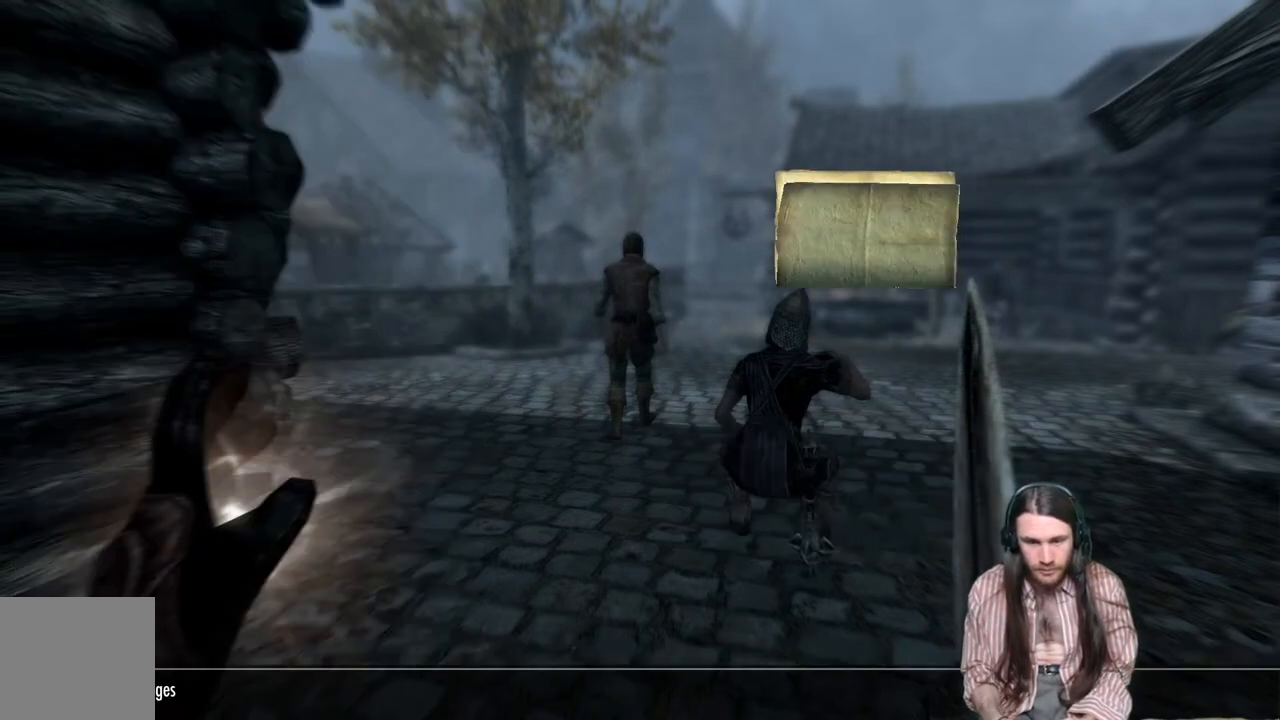
{"buttons": ["B"], "left_stick": "center", "right_stick": "center", "events": [[467, "B", "down"]]}
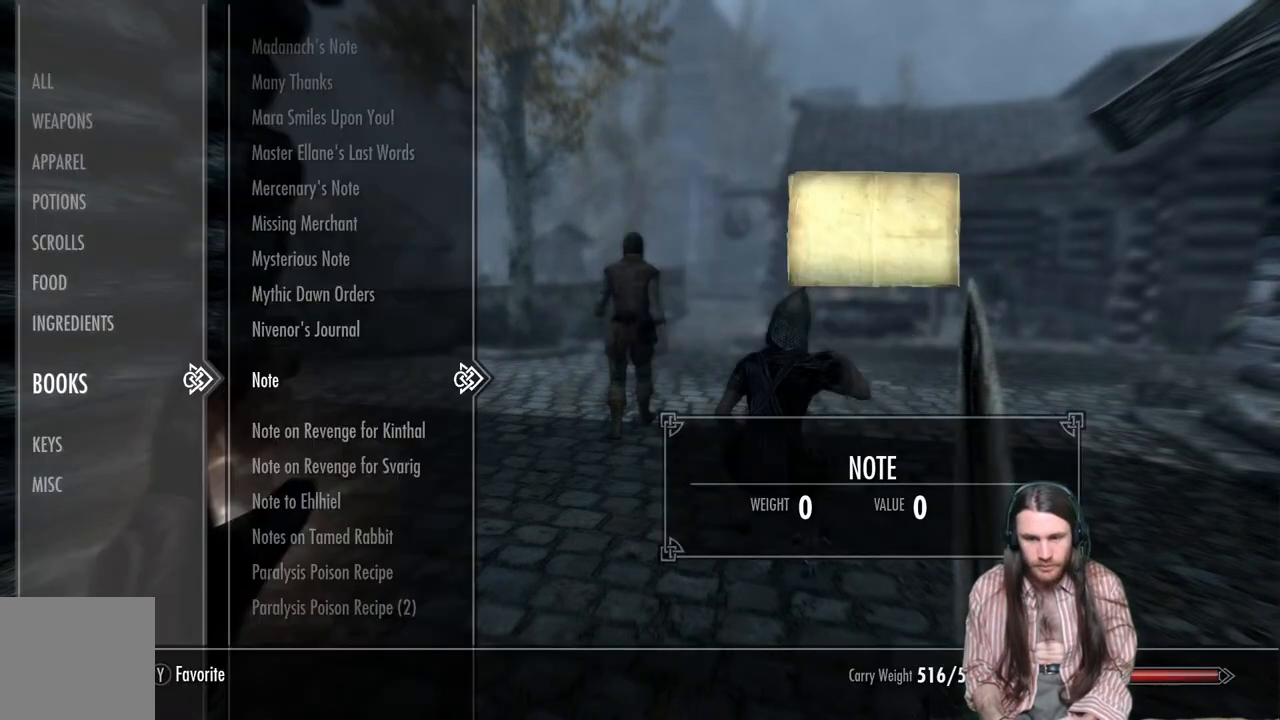
{"buttons": ["DPAD_DOWN"], "left_stick": "center", "right_stick": "center", "events": [[100, "B", "up"], [250, "DPAD_DOWN", "down"], [367, "DPAD_DOWN", "up"], [433, "DPAD_DOWN", "down"]]}
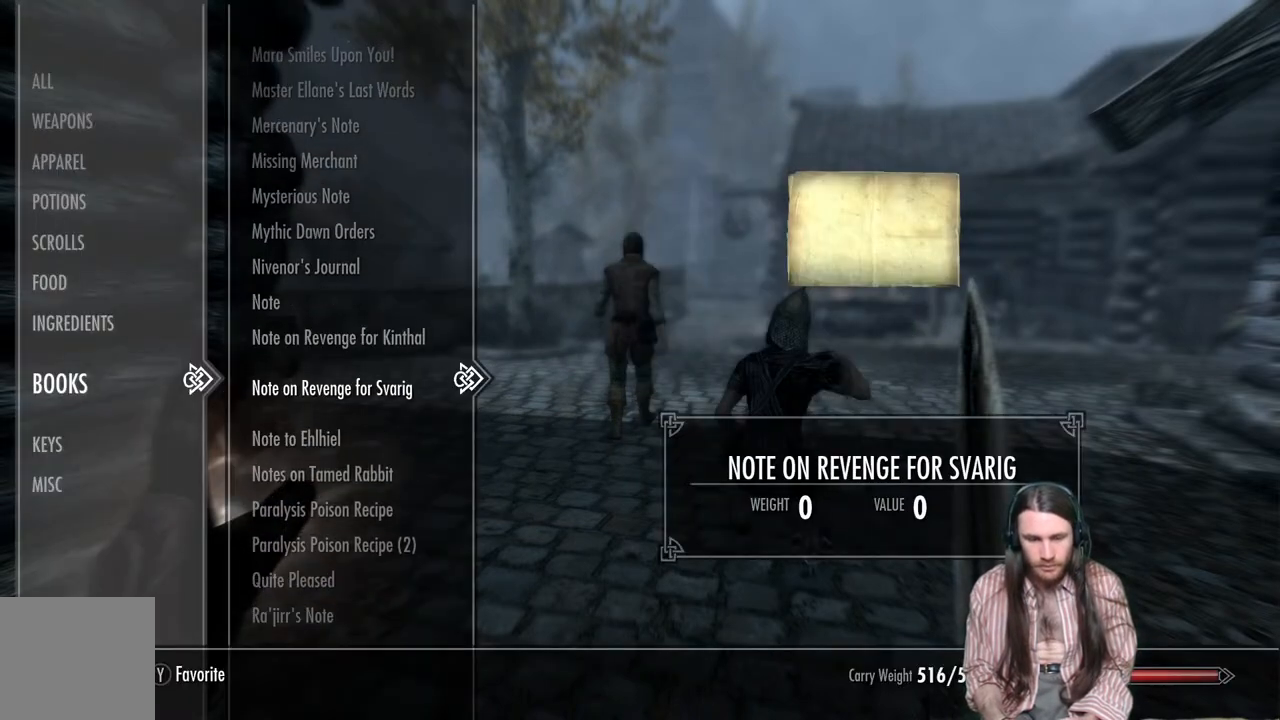
{"buttons": [], "left_stick": "center", "right_stick": "center", "events": [[50, "DPAD_DOWN", "up"], [117, "DPAD_DOWN", "down"], [233, "DPAD_DOWN", "up"], [333, "DPAD_DOWN", "down"], [417, "DPAD_DOWN", "up"]]}
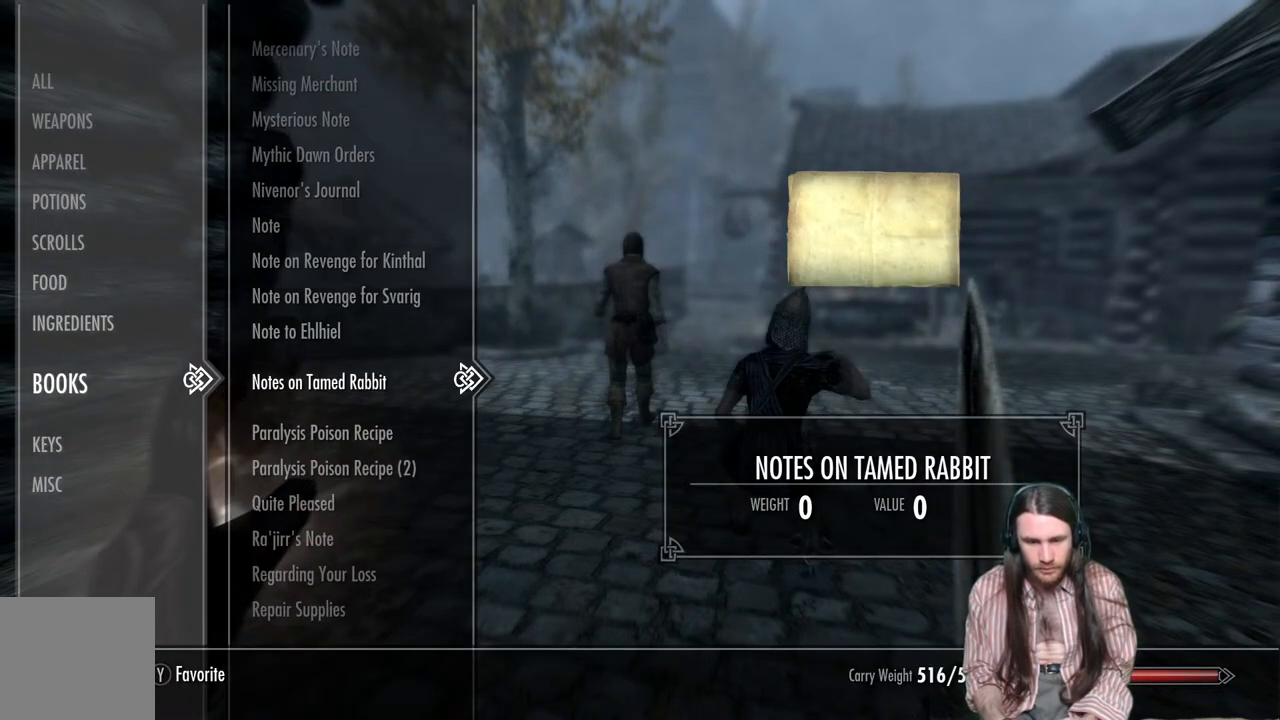
{"buttons": [], "left_stick": "center", "right_stick": "center", "events": [[33, "DPAD_DOWN", "down"], [117, "DPAD_DOWN", "up"], [267, "DPAD_DOWN", "down"], [417, "DPAD_DOWN", "up"]]}
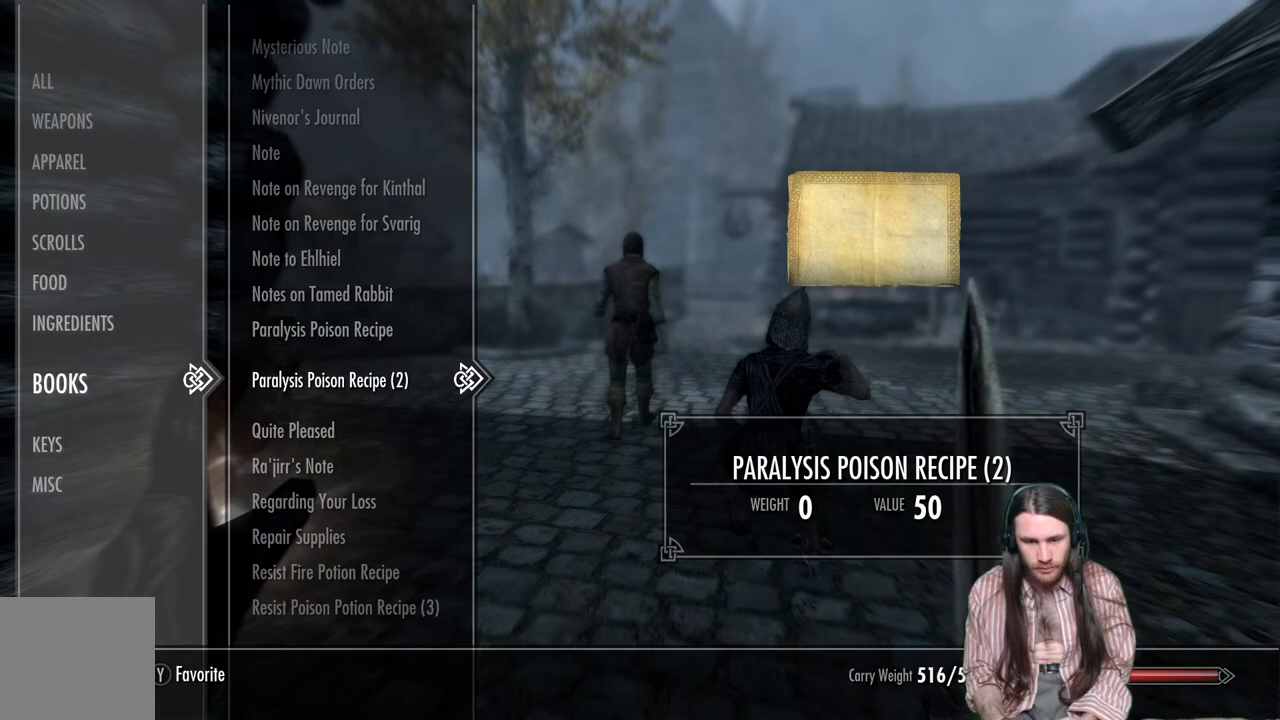
{"buttons": [], "left_stick": "center", "right_stick": "center", "events": [[33, "DPAD_DOWN", "down"], [133, "DPAD_DOWN", "up"], [267, "R2", "down"], [433, "R2", "up"]]}
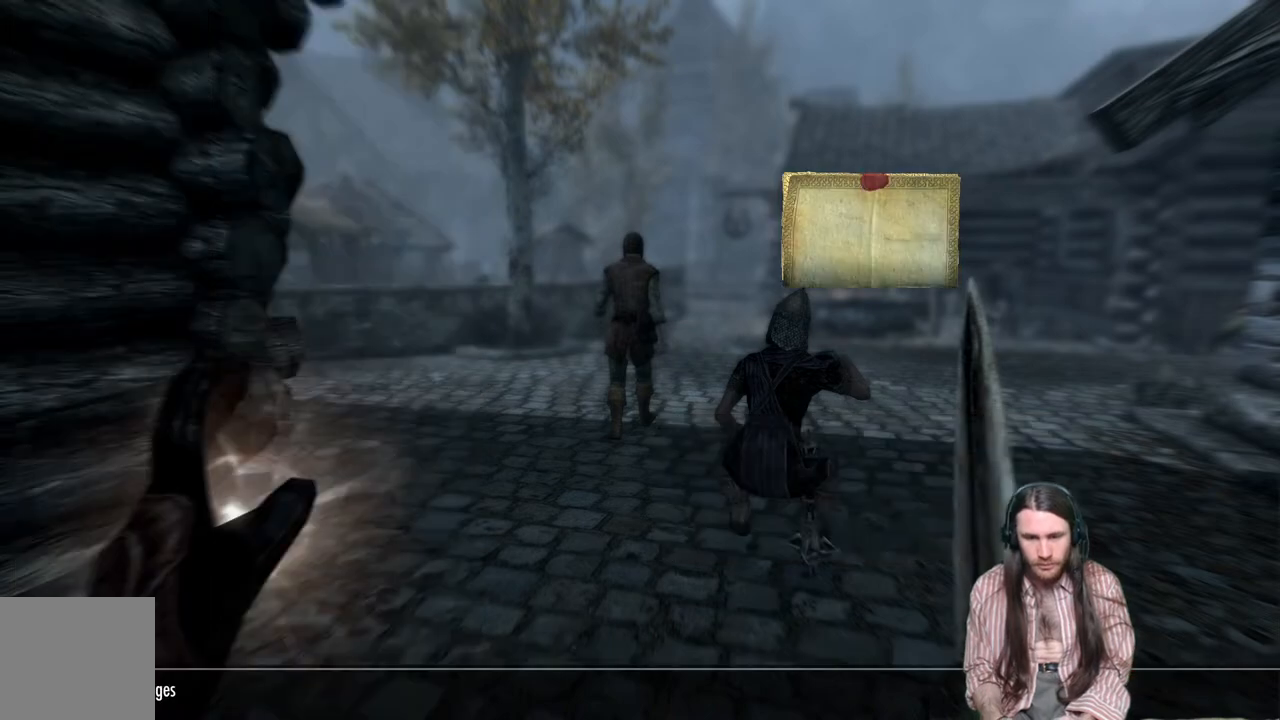
{"buttons": [], "left_stick": "center", "right_stick": "center", "events": []}
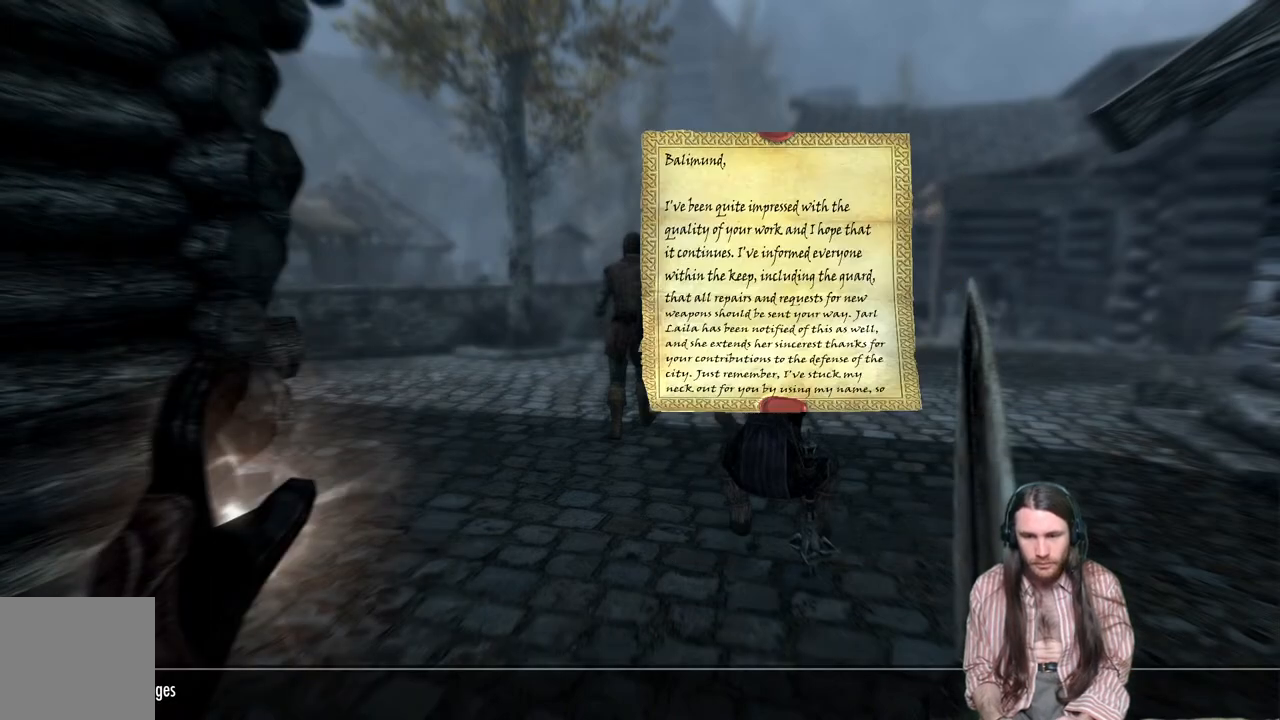
{"buttons": [], "left_stick": "center", "right_stick": "center", "events": []}
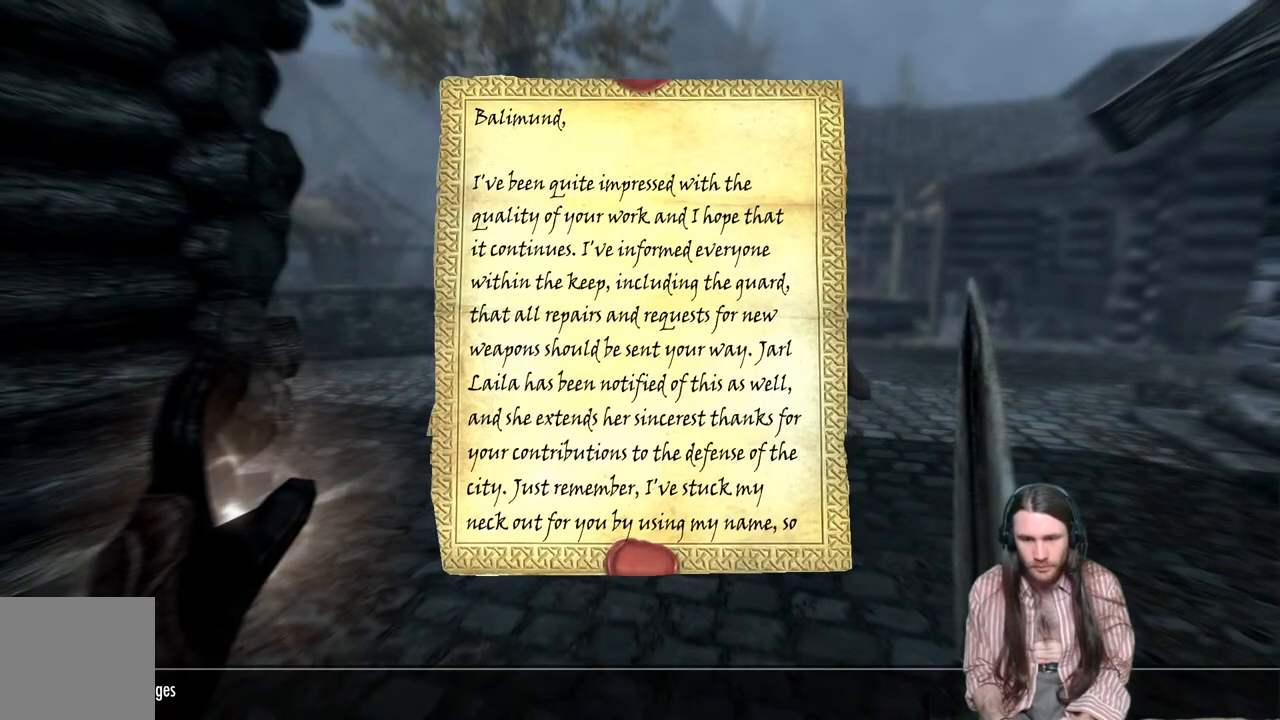
{"buttons": [], "left_stick": "center", "right_stick": "center", "events": []}
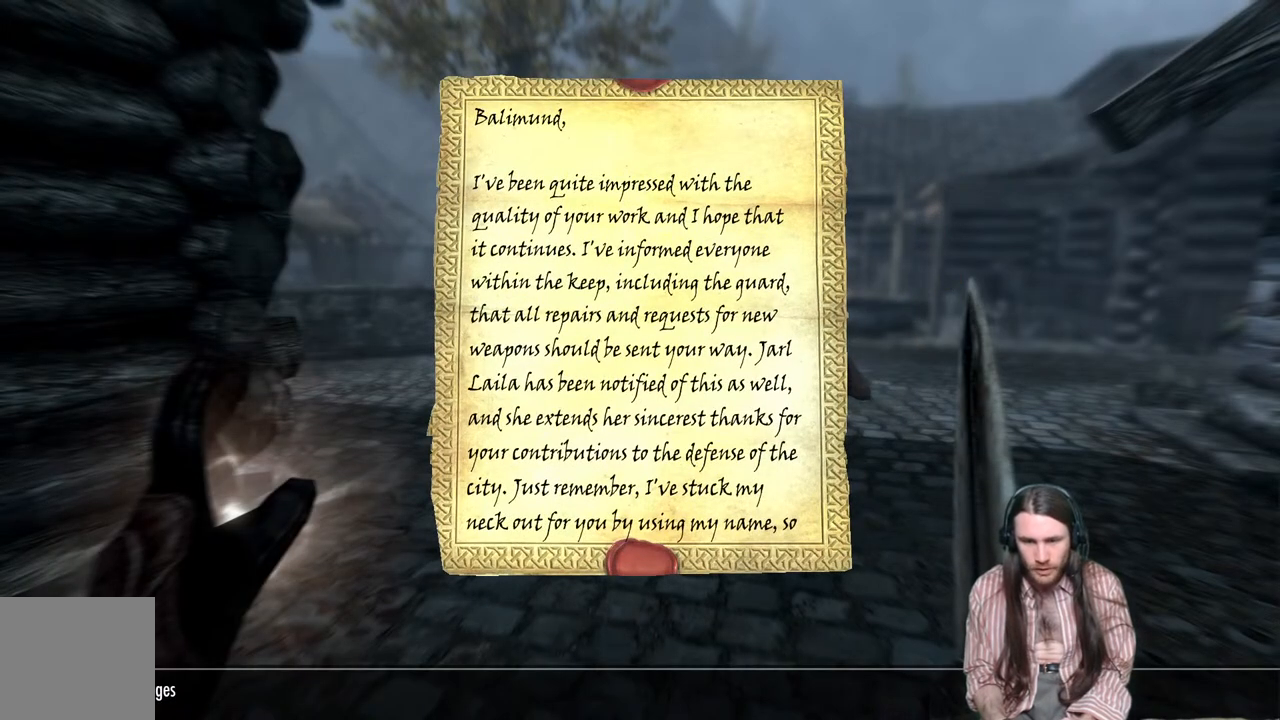
{"buttons": [], "left_stick": "center", "right_stick": "center", "events": []}
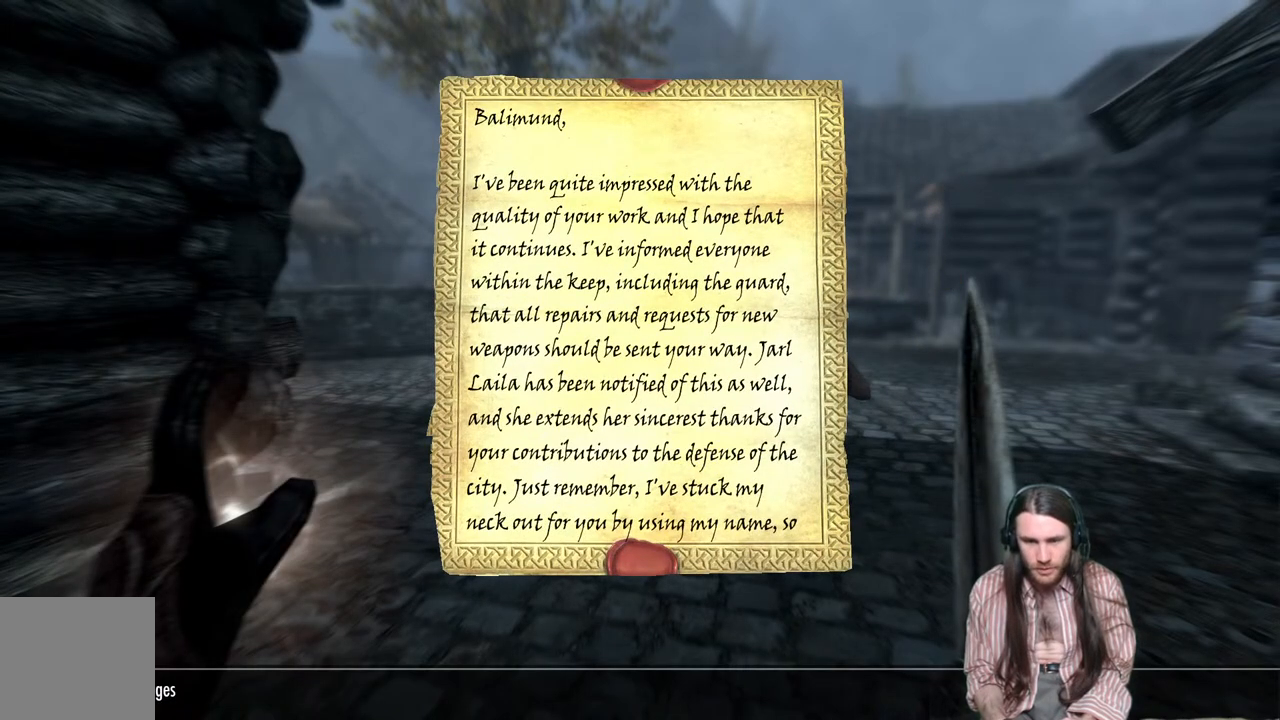
{"buttons": [], "left_stick": "center", "right_stick": "center", "events": [[83, "B", "down"], [267, "B", "up"]]}
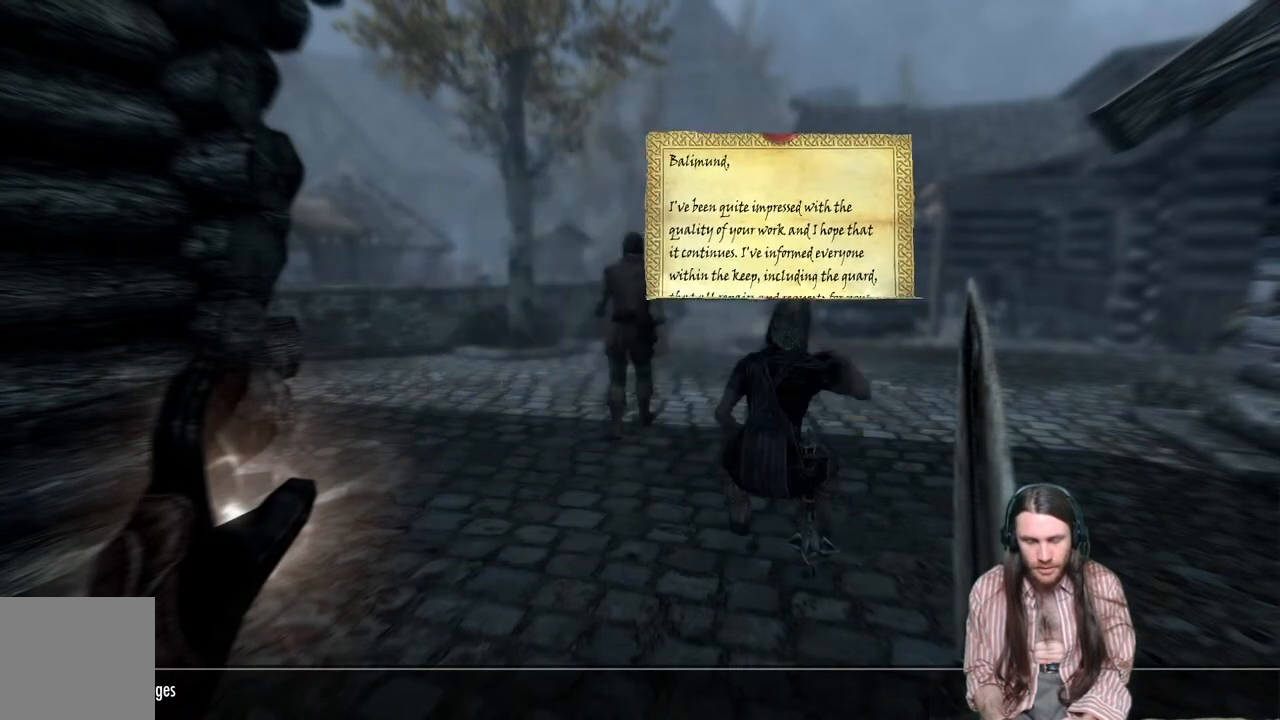
{"buttons": [], "left_stick": "center", "right_stick": "center", "events": []}
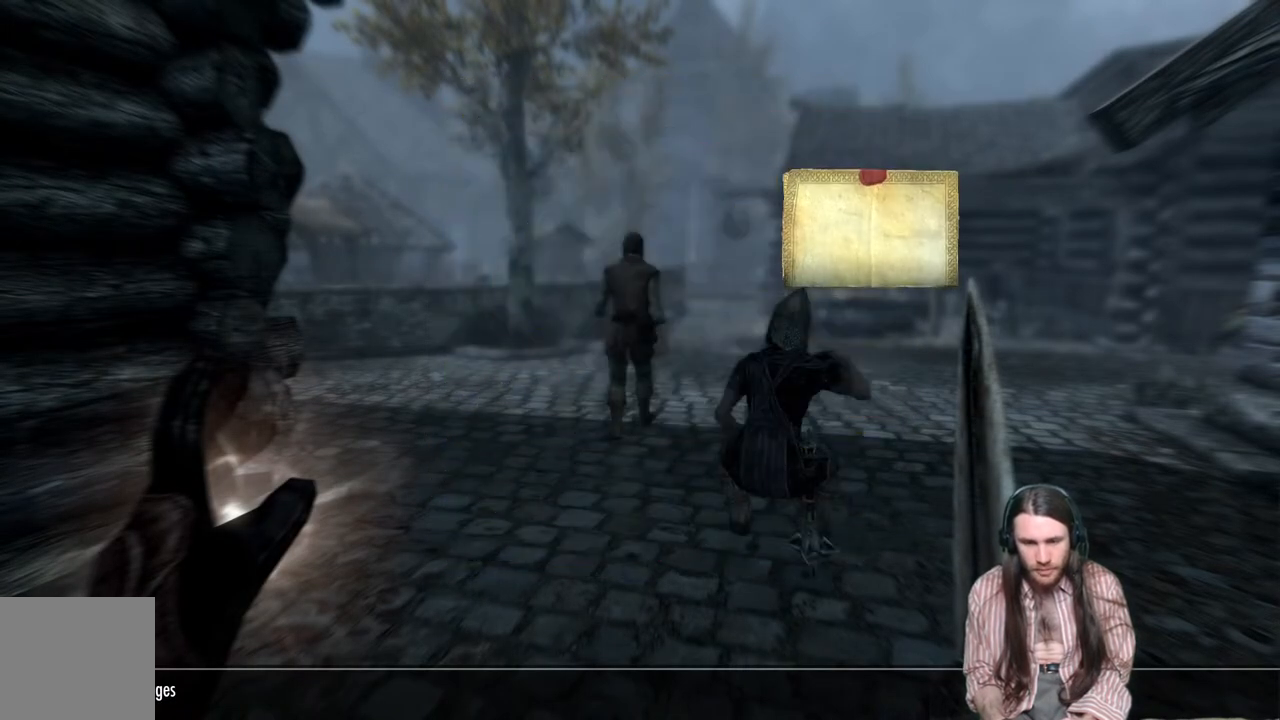
{"buttons": [], "left_stick": "center", "right_stick": "center", "events": []}
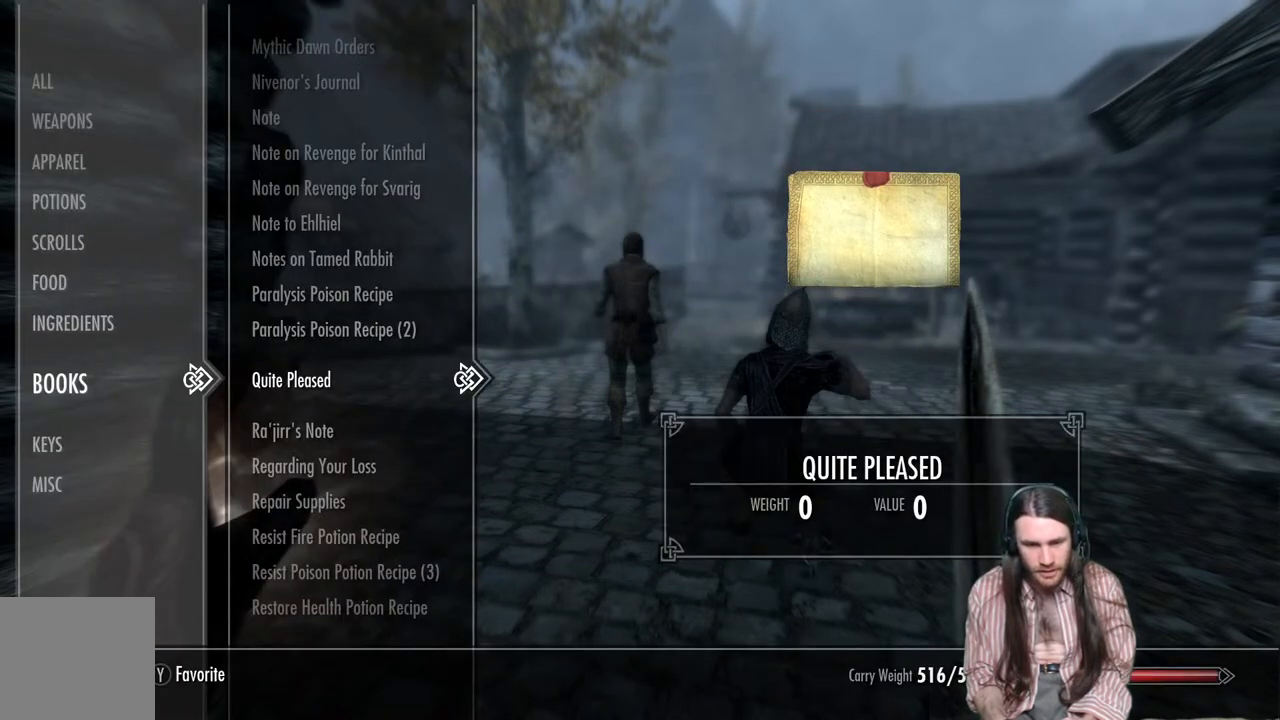
{"buttons": [], "left_stick": "center", "right_stick": "center", "events": [[117, "DPAD_DOWN", "down"], [250, "DPAD_DOWN", "up"]]}
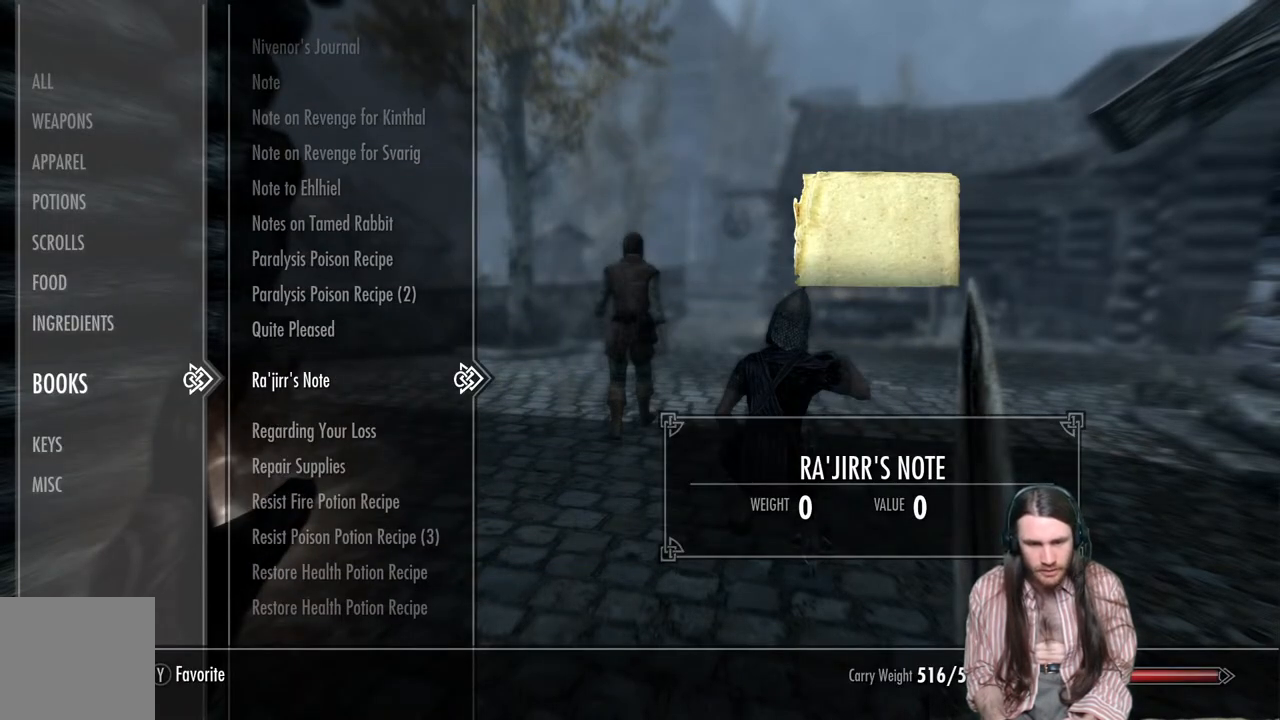
{"buttons": ["DPAD_DOWN"], "left_stick": "center", "right_stick": "center", "events": [[217, "DPAD_DOWN", "down"], [333, "DPAD_DOWN", "up"], [483, "DPAD_DOWN", "down"]]}
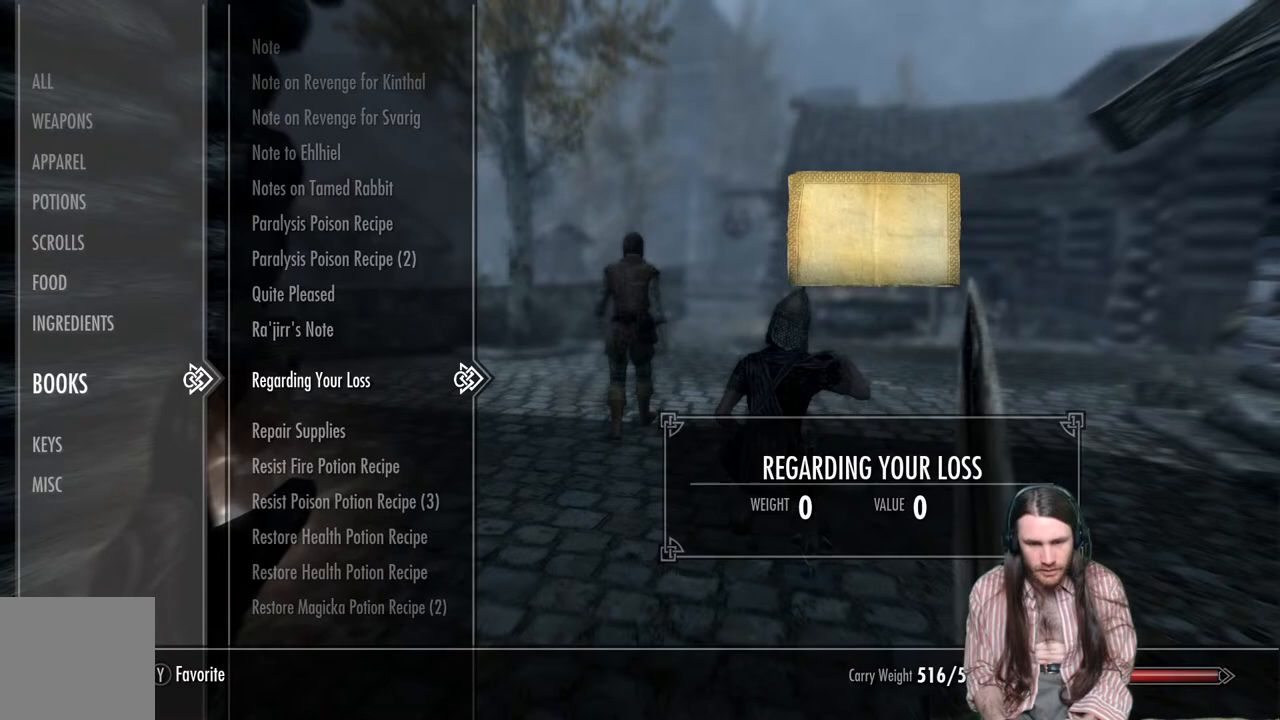
{"buttons": [], "left_stick": "center", "right_stick": "center", "events": [[100, "DPAD_DOWN", "up"], [367, "DPAD_DOWN", "down"], [483, "DPAD_DOWN", "up"]]}